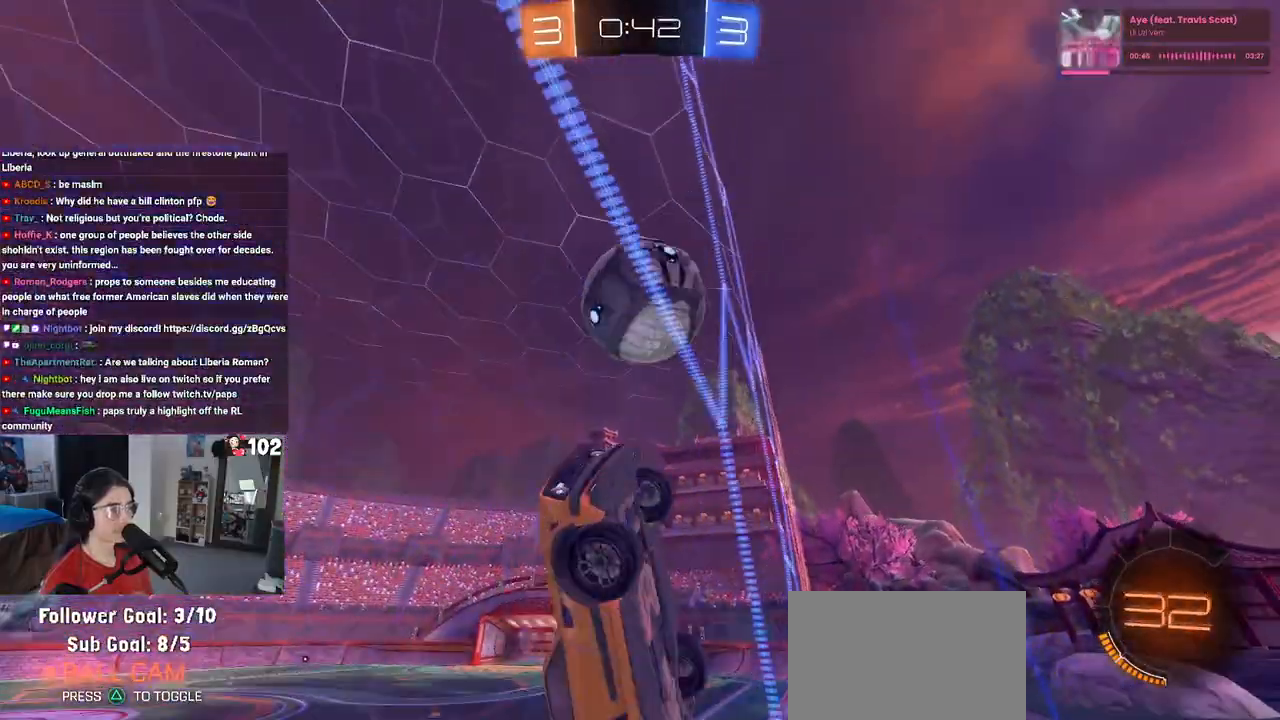
Gameplay with a controller (PlayStation layout); each line is a JSON object with the inputs held at the frame after it. "events" lists button and stick changes between this image and that frame as [ms after this image, input, new state], when the widget could be followed in between.
{"buttons": ["R2"], "left_stick": "right", "right_stick": "center", "events": [[33, "left_stick", "right"]]}
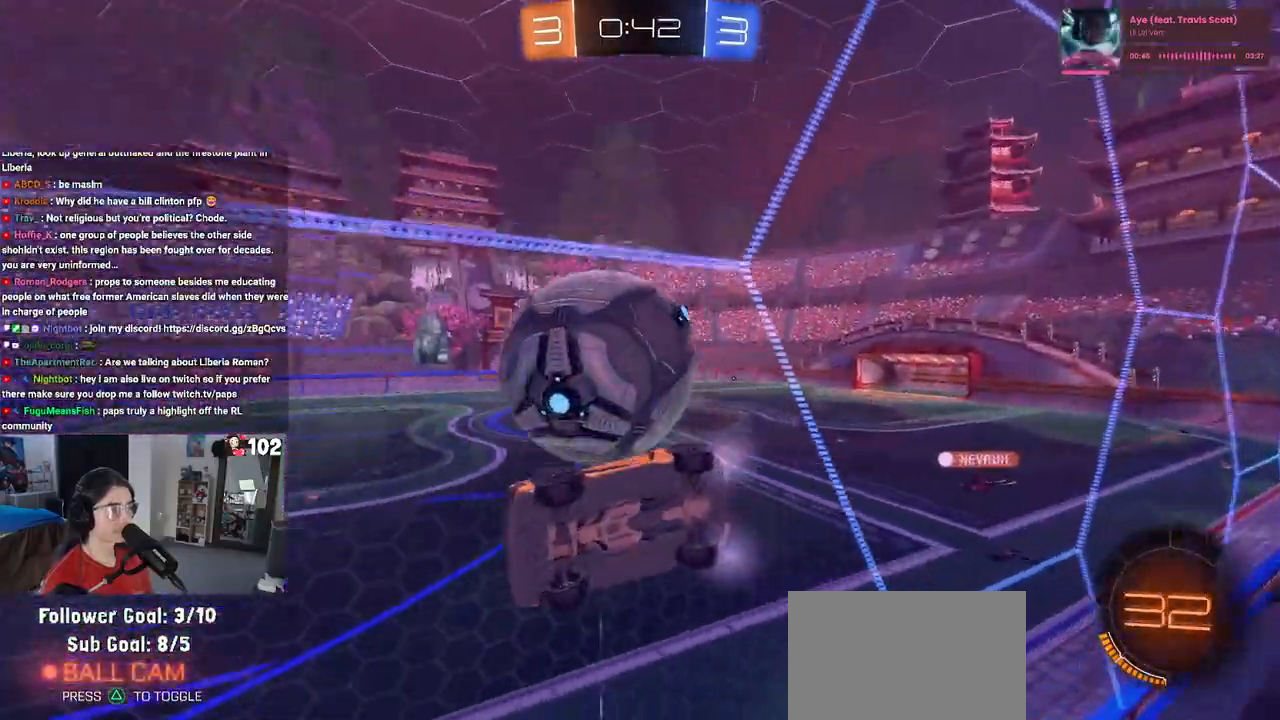
{"buttons": ["R1", "R2"], "left_stick": "center", "right_stick": "center", "events": [[200, "R1", "down"], [283, "left_stick", "center"]]}
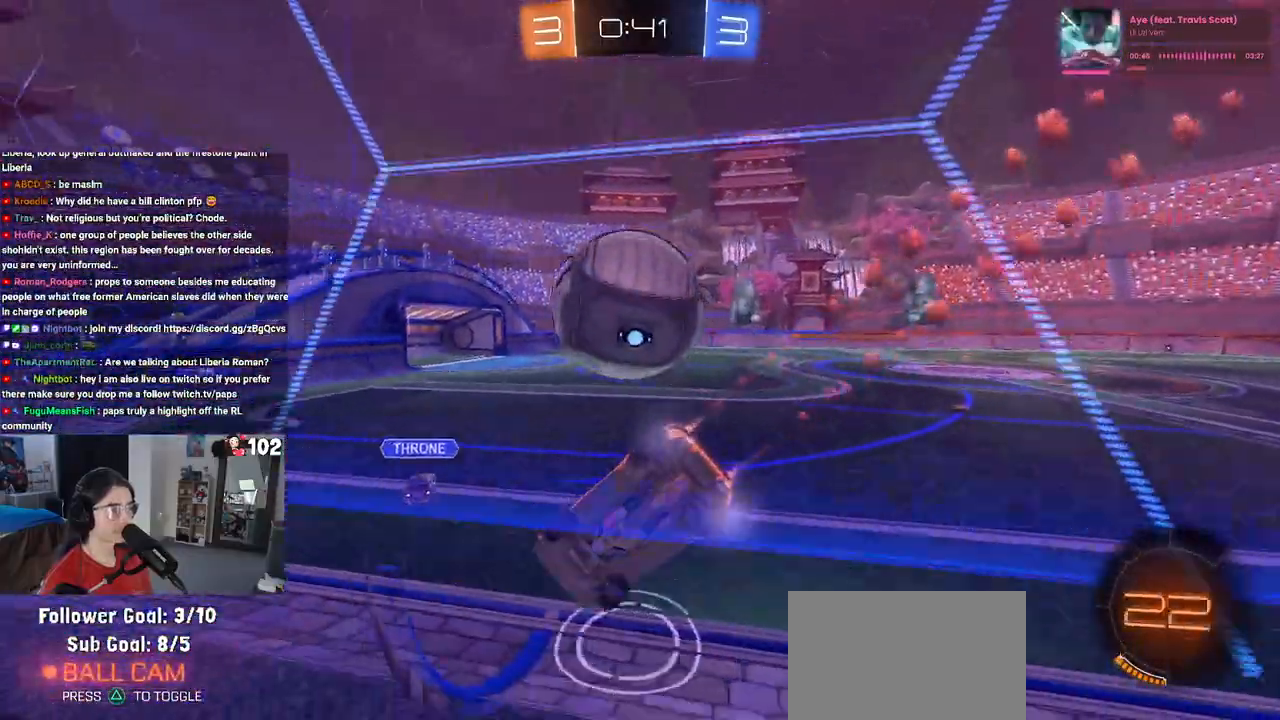
{"buttons": ["R2"], "left_stick": "left", "right_stick": "center", "events": [[83, "R1", "up"], [200, "left_stick", "down-right"], [317, "left_stick", "center"], [400, "left_stick", "left"]]}
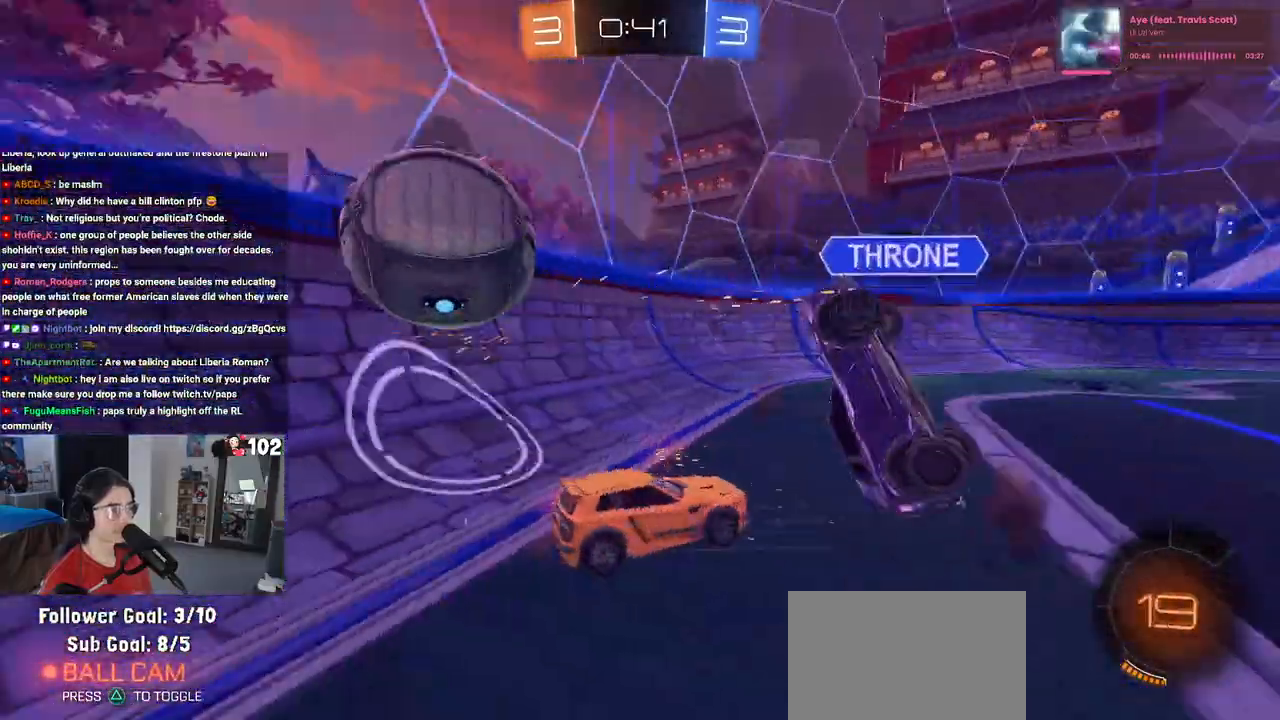
{"buttons": ["R2"], "left_stick": "center", "right_stick": "center", "events": [[317, "TRIANGLE", "down"], [333, "left_stick", "center"], [400, "left_stick", "right"], [450, "TRIANGLE", "up"], [500, "left_stick", "center"]]}
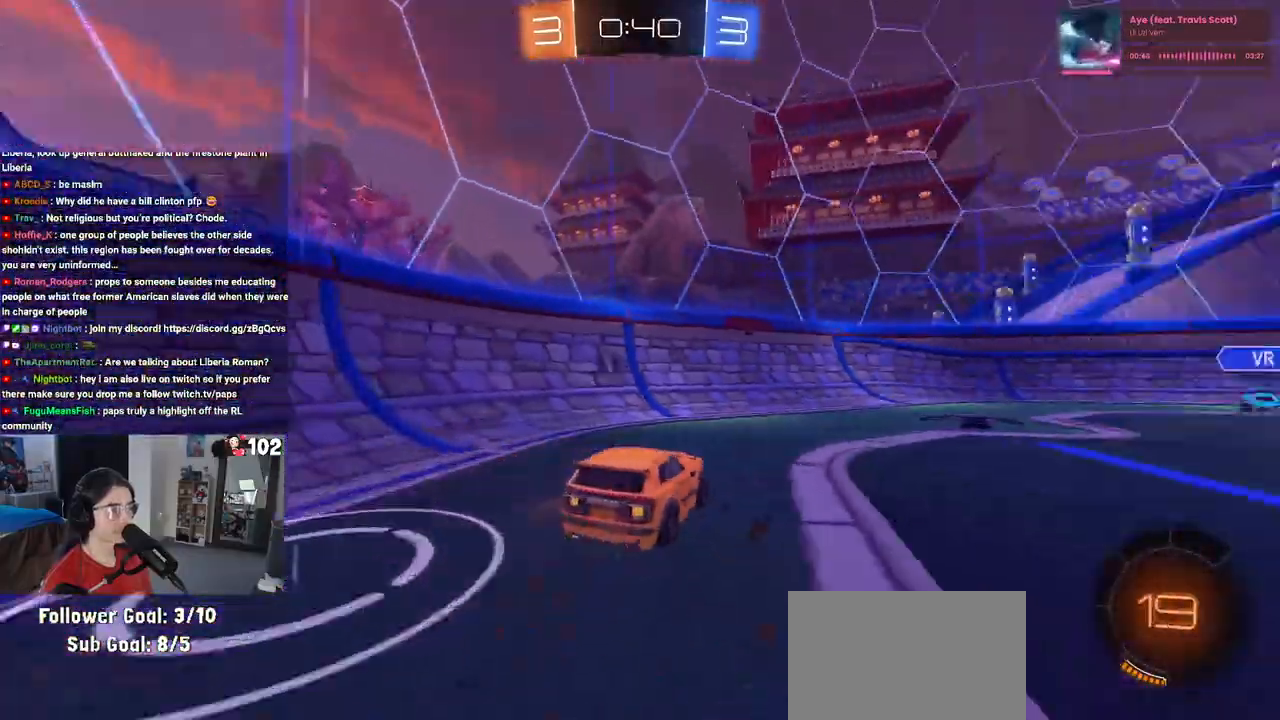
{"buttons": ["R2"], "left_stick": "right", "right_stick": "center", "events": [[33, "left_stick", "left"], [167, "TRIANGLE", "down"], [283, "TRIANGLE", "up"], [433, "left_stick", "right"]]}
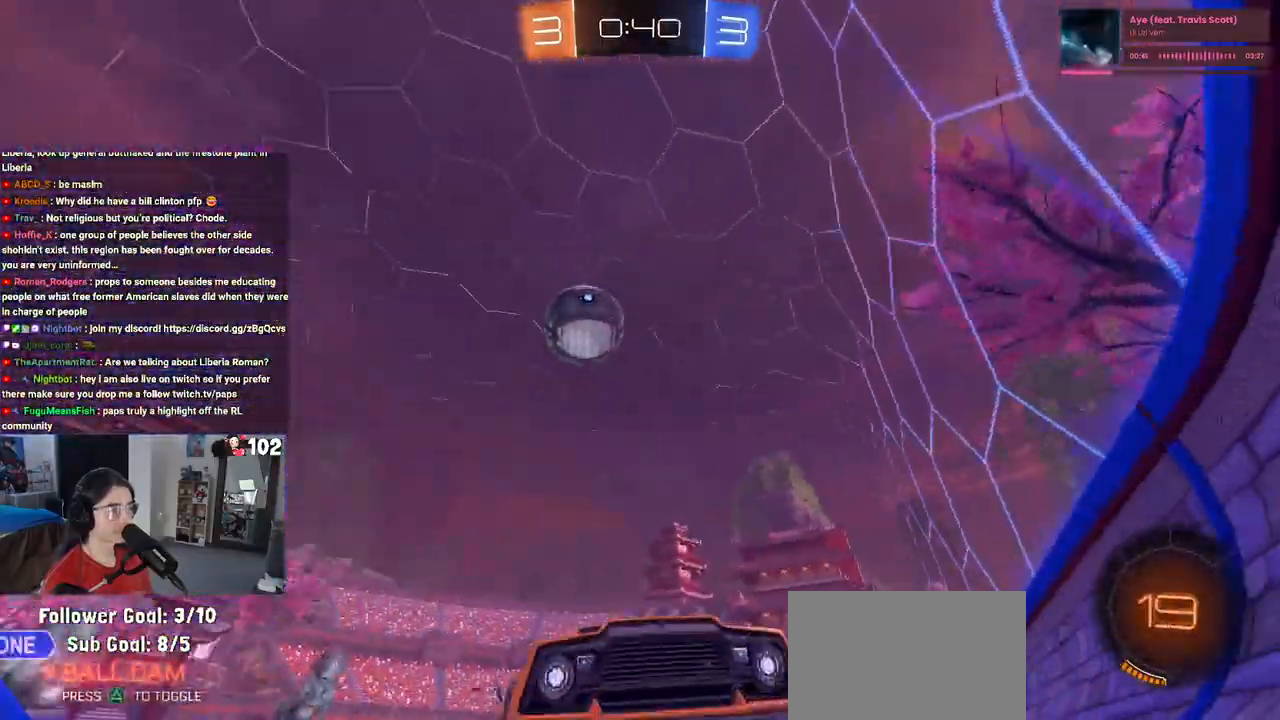
{"buttons": ["L2", "R2"], "left_stick": "down", "right_stick": "center", "events": [[233, "left_stick", "center"], [350, "left_stick", "left"], [400, "L2", "down"], [500, "left_stick", "down"]]}
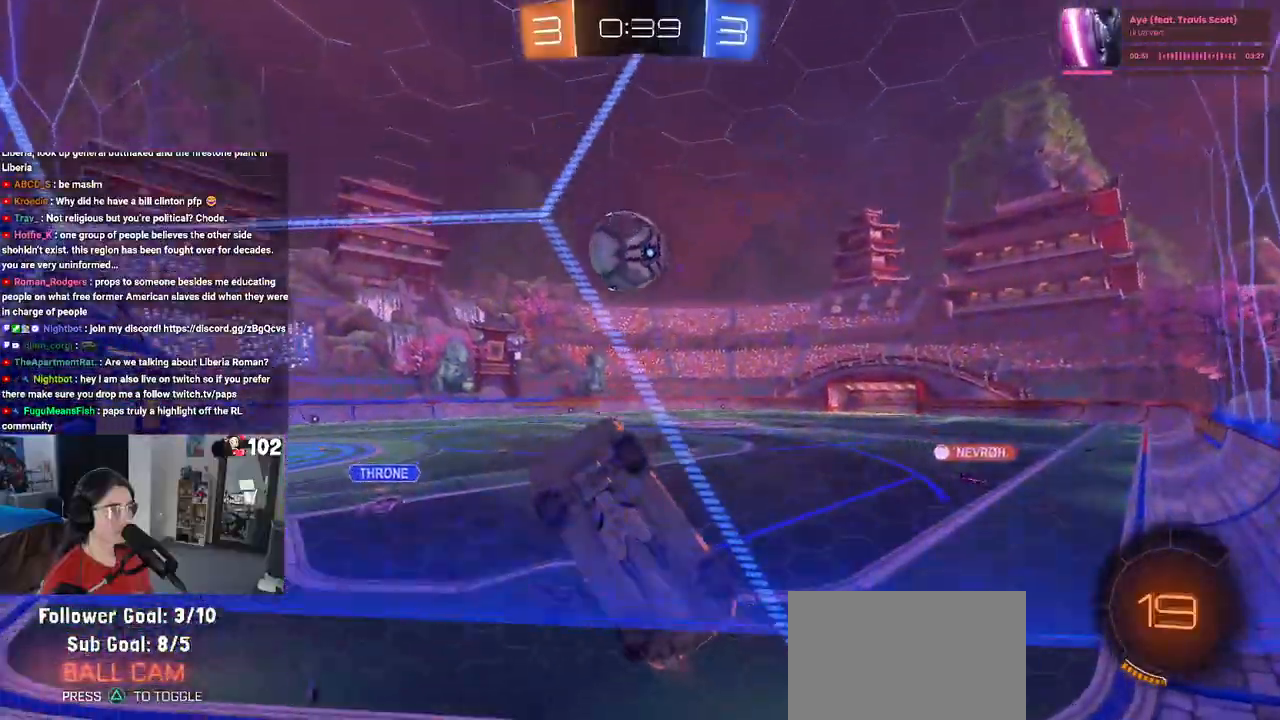
{"buttons": ["SQUARE", "R2"], "left_stick": "down-right", "right_stick": "center", "events": [[33, "L2", "up"], [33, "left_stick", "down-right"], [450, "SQUARE", "down"]]}
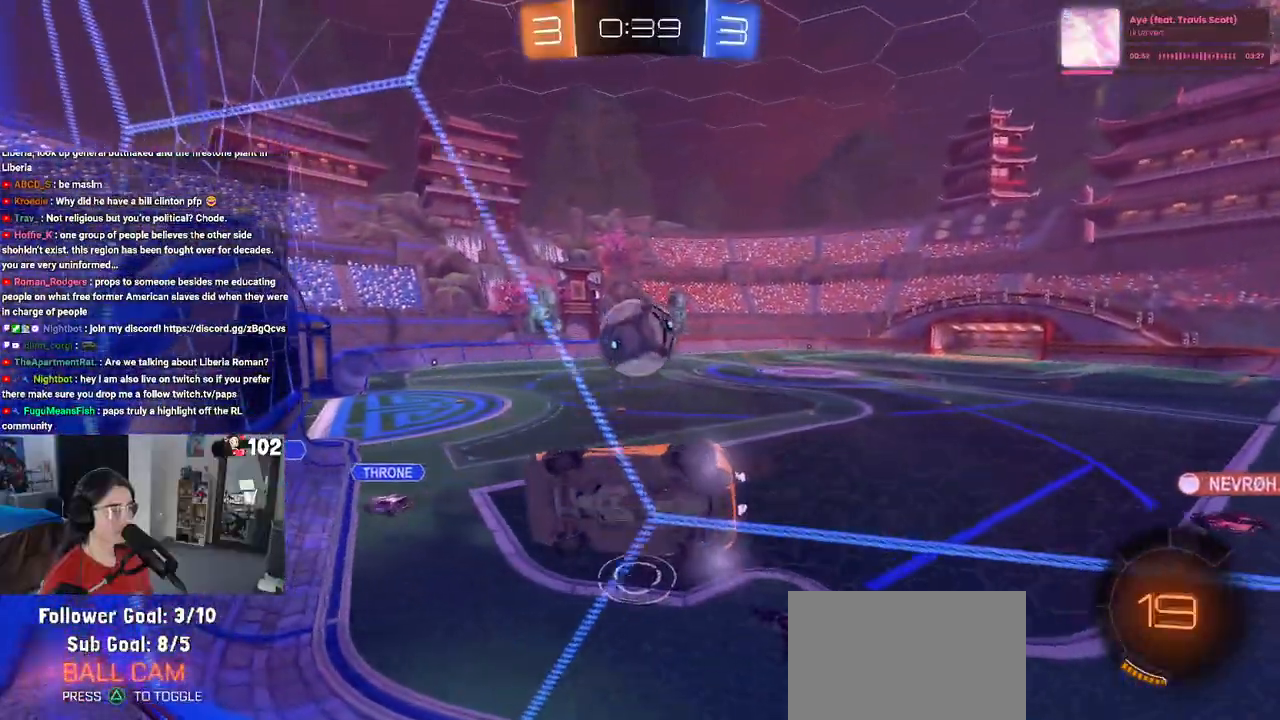
{"buttons": ["R2"], "left_stick": "left", "right_stick": "center", "events": [[33, "SQUARE", "up"], [217, "left_stick", "center"], [283, "left_stick", "left"]]}
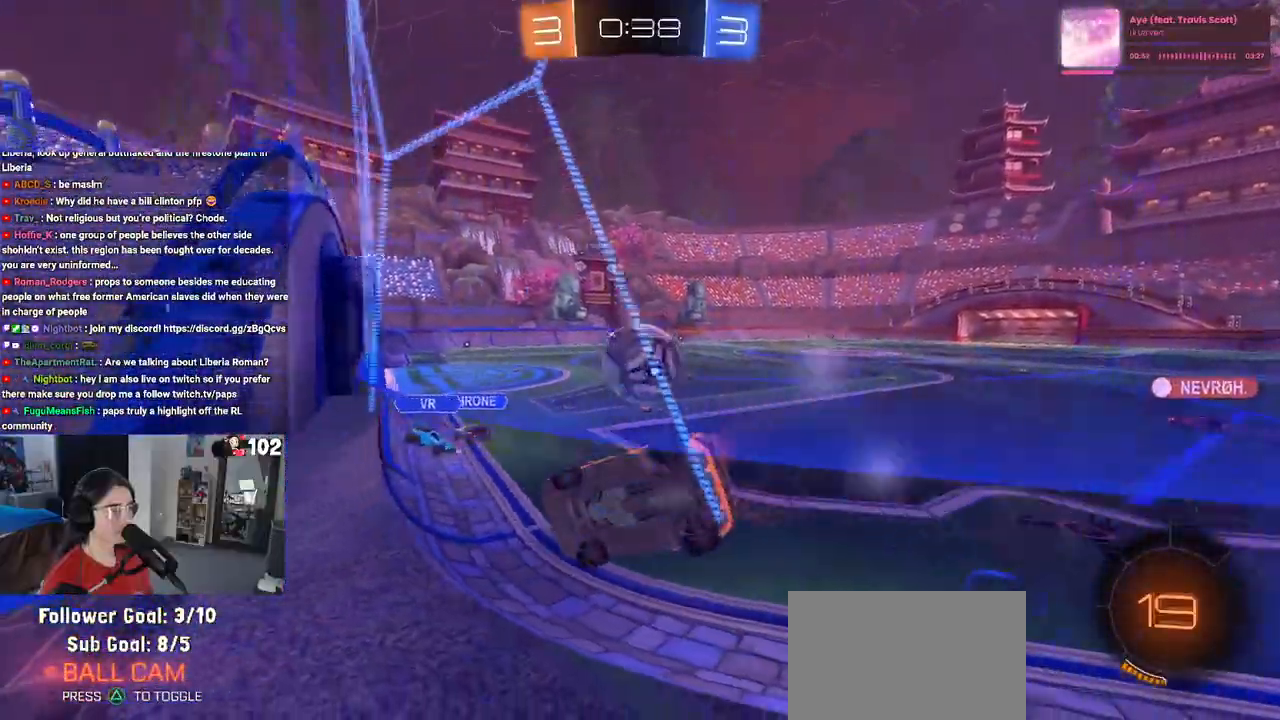
{"buttons": ["TRIANGLE", "R2"], "left_stick": "right", "right_stick": "center", "events": [[117, "left_stick", "center"], [250, "left_stick", "right"], [417, "TRIANGLE", "down"]]}
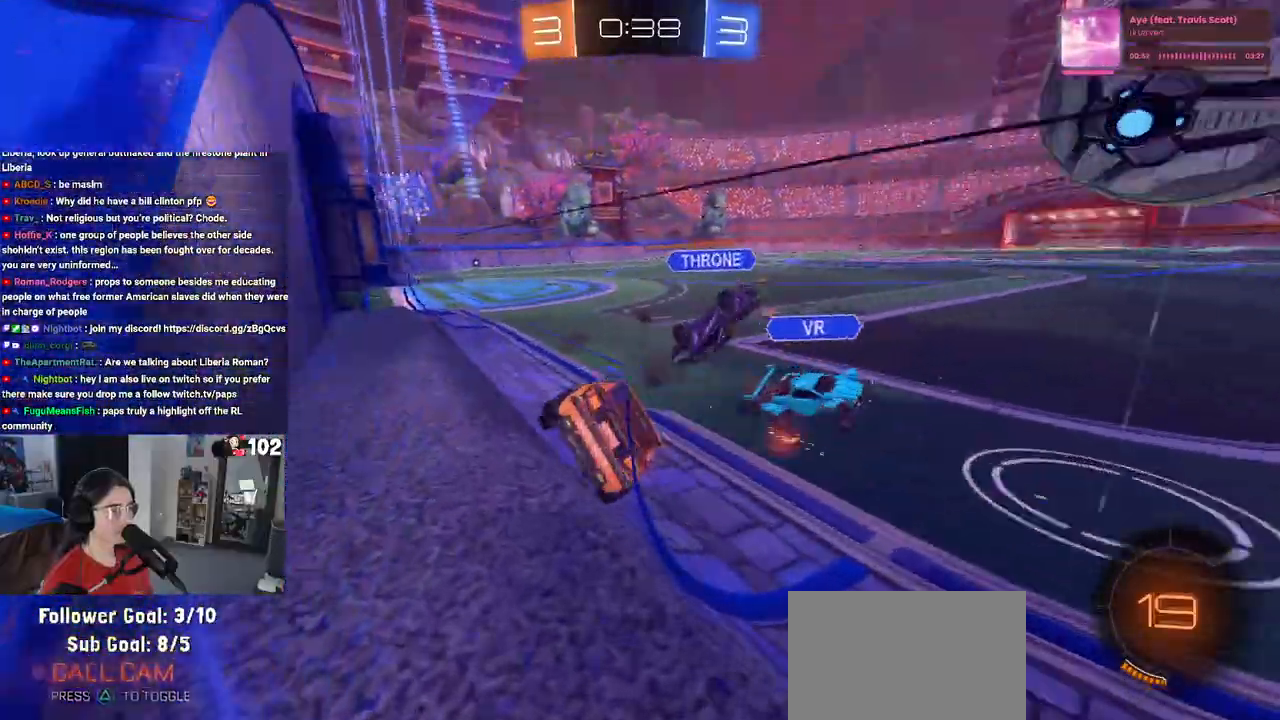
{"buttons": ["CROSS", "R1", "R2"], "left_stick": "right", "right_stick": "center", "events": [[33, "TRIANGLE", "up"], [267, "left_stick", "center"], [450, "R1", "down"], [467, "CROSS", "down"], [467, "left_stick", "right"]]}
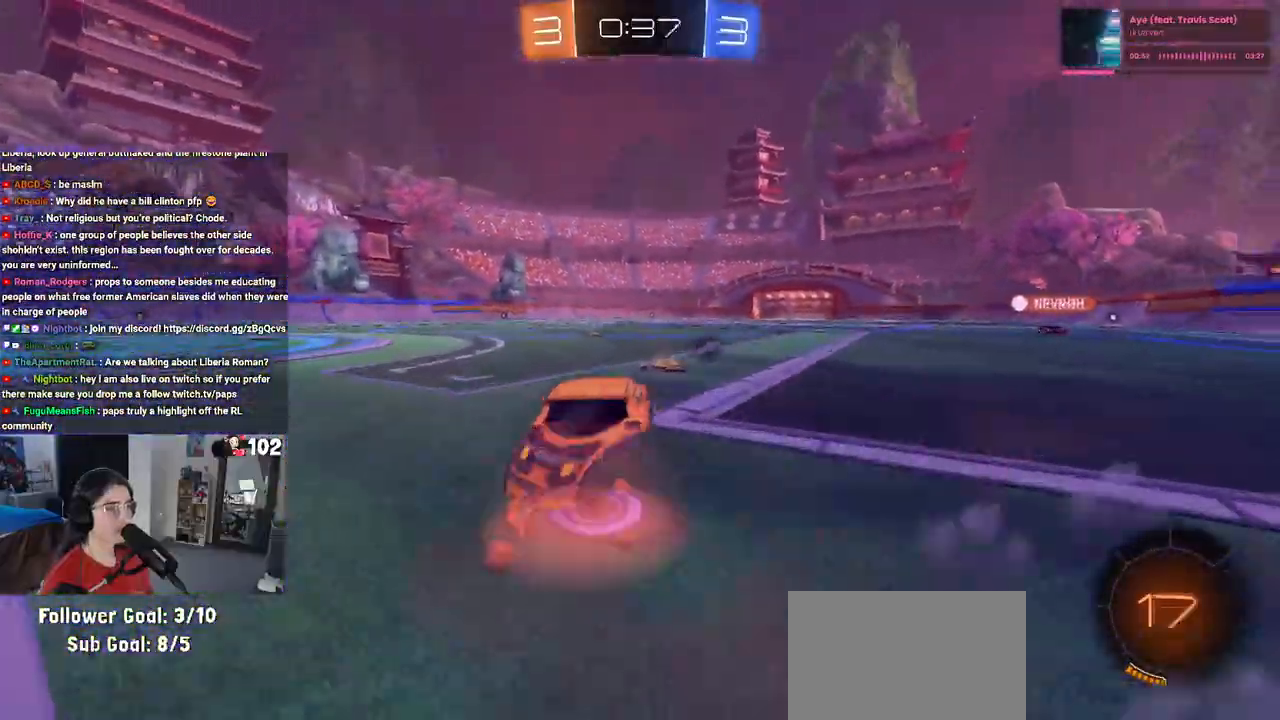
{"buttons": ["R2"], "left_stick": "down-left", "right_stick": "center", "events": [[33, "left_stick", "up"], [67, "CROSS", "up"], [117, "CROSS", "down"], [200, "left_stick", "down-left"], [233, "CROSS", "up"], [283, "TRIANGLE", "down"], [383, "R1", "up"], [383, "TRIANGLE", "up"]]}
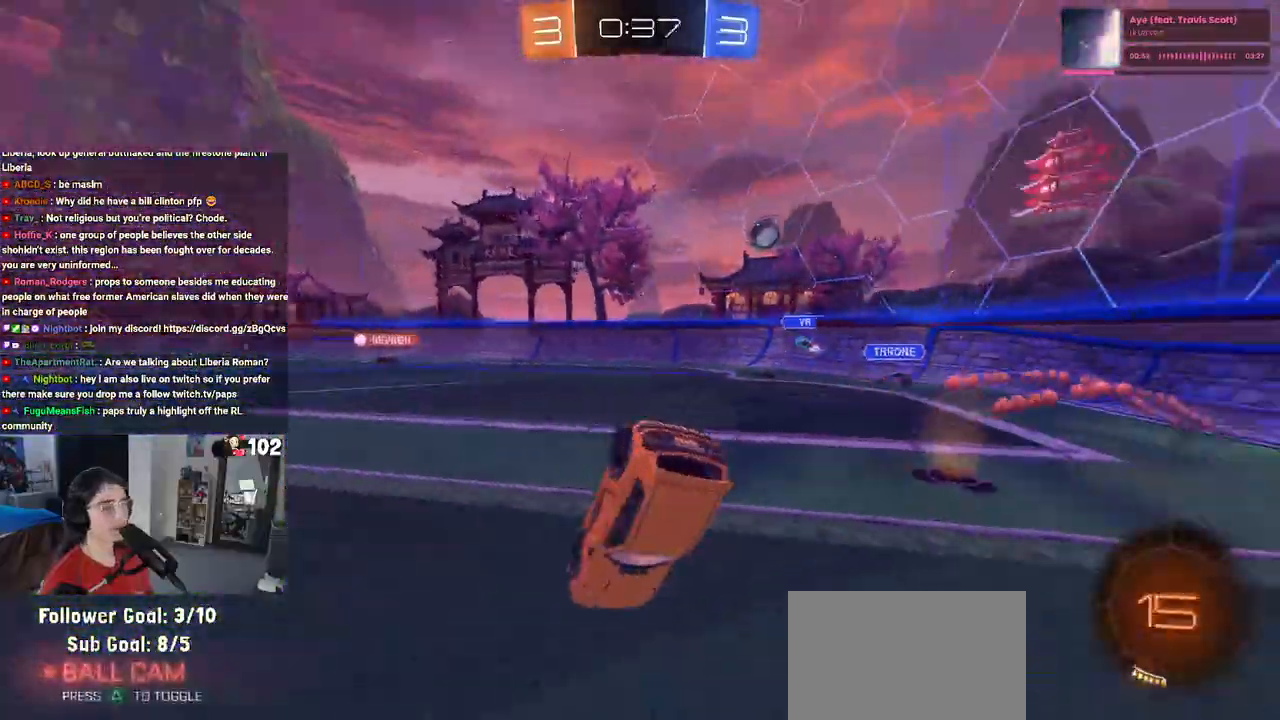
{"buttons": ["R2"], "left_stick": "left", "right_stick": "center", "events": [[100, "SQUARE", "down"], [383, "left_stick", "left"], [500, "SQUARE", "up"]]}
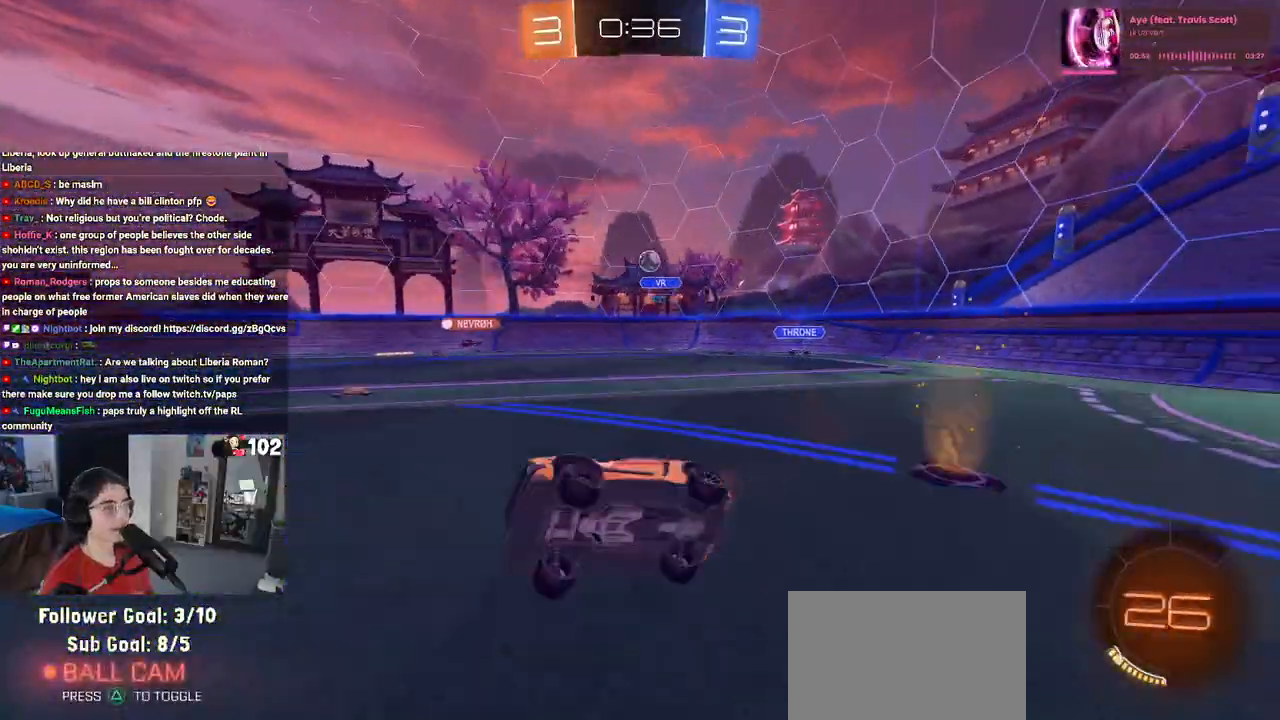
{"buttons": ["R1", "R2"], "left_stick": "right", "right_stick": "center", "events": [[67, "left_stick", "center"], [267, "R1", "down"], [417, "left_stick", "right"]]}
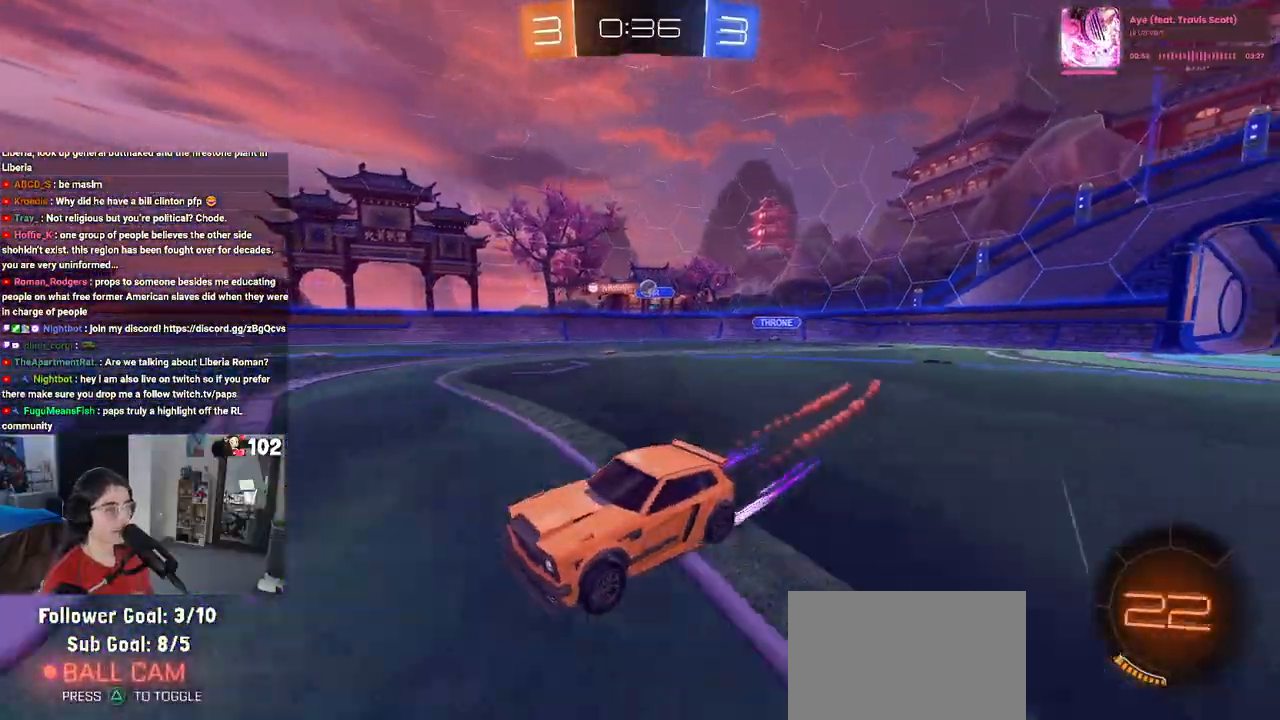
{"buttons": ["R2"], "left_stick": "right", "right_stick": "center", "events": [[17, "R1", "up"]]}
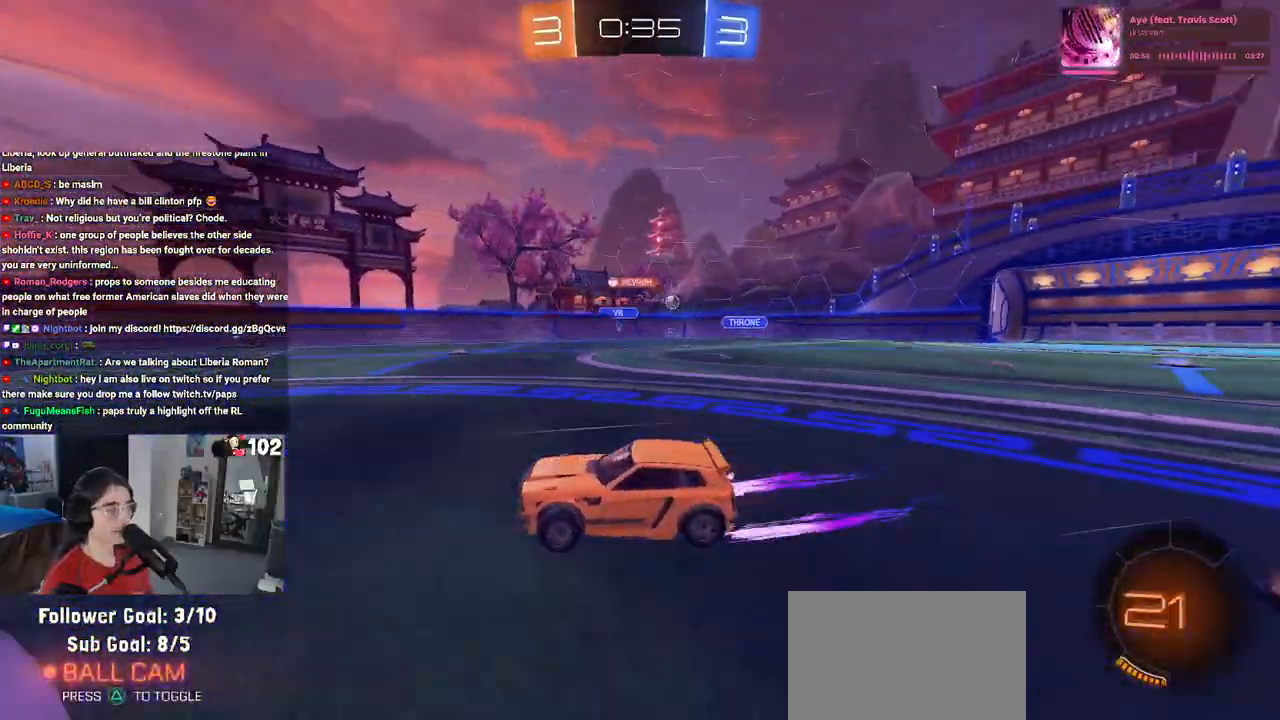
{"buttons": ["R2"], "left_stick": "center", "right_stick": "center", "events": [[67, "R1", "down"], [300, "left_stick", "center"], [467, "R1", "up"]]}
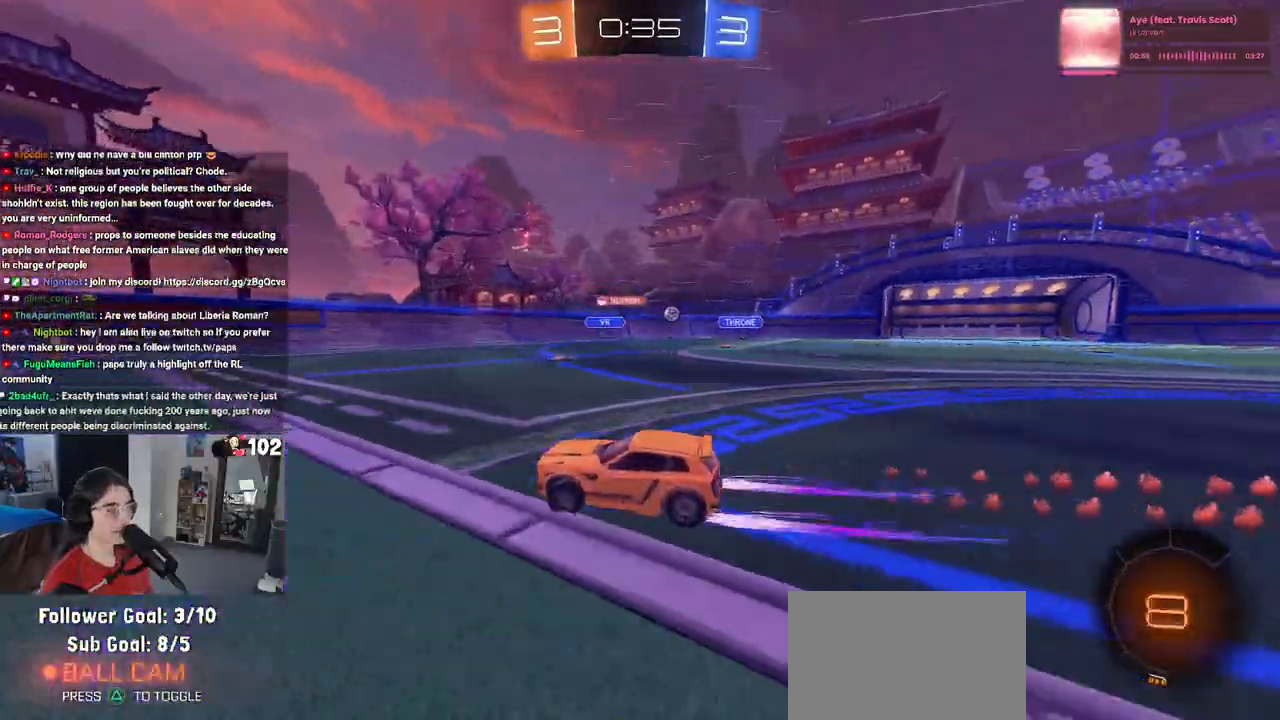
{"buttons": ["R2"], "left_stick": "center", "right_stick": "center", "events": []}
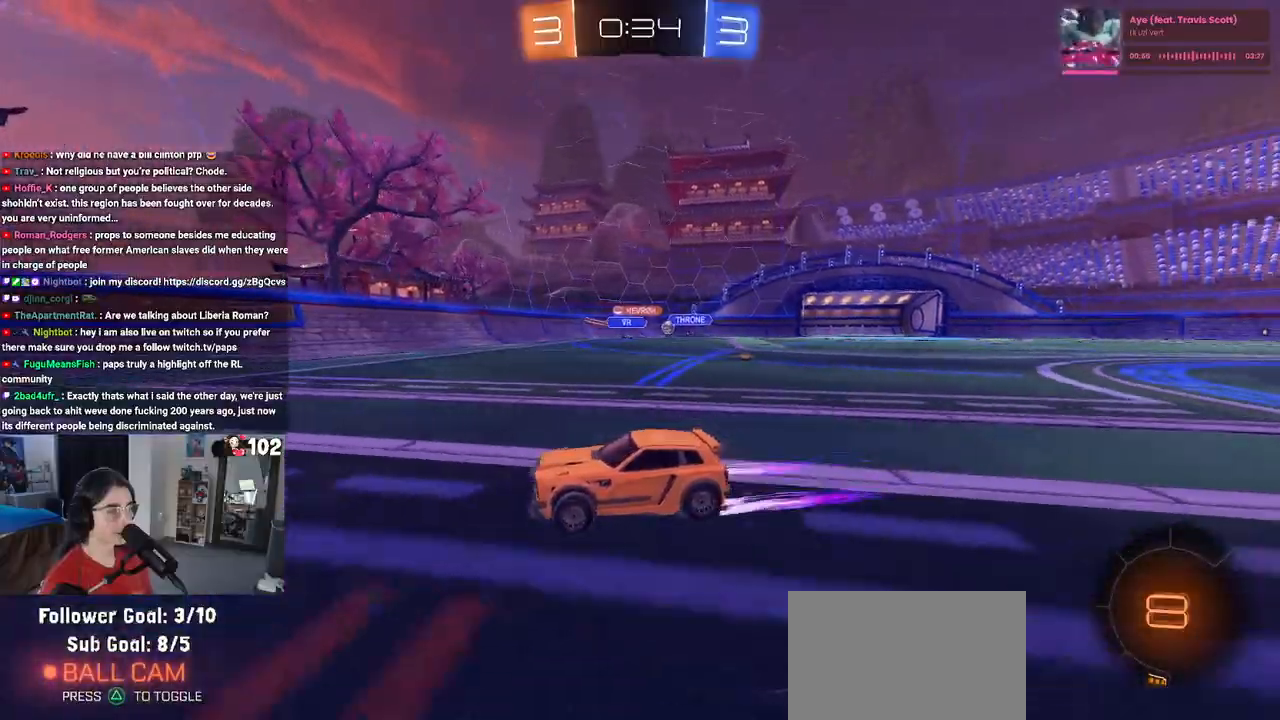
{"buttons": ["R2"], "left_stick": "right", "right_stick": "center", "events": [[33, "left_stick", "right"], [117, "SQUARE", "down"], [233, "SQUARE", "up"], [333, "left_stick", "center"], [450, "left_stick", "right"]]}
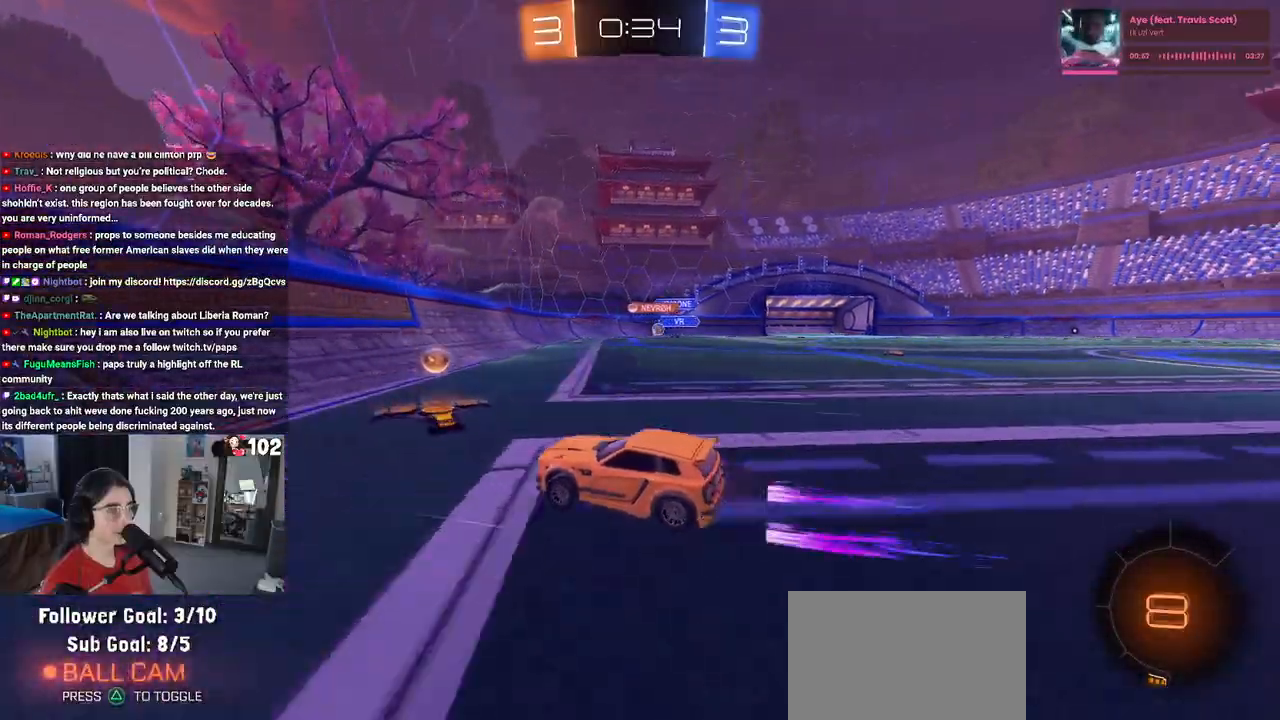
{"buttons": ["R2"], "left_stick": "right", "right_stick": "center", "events": []}
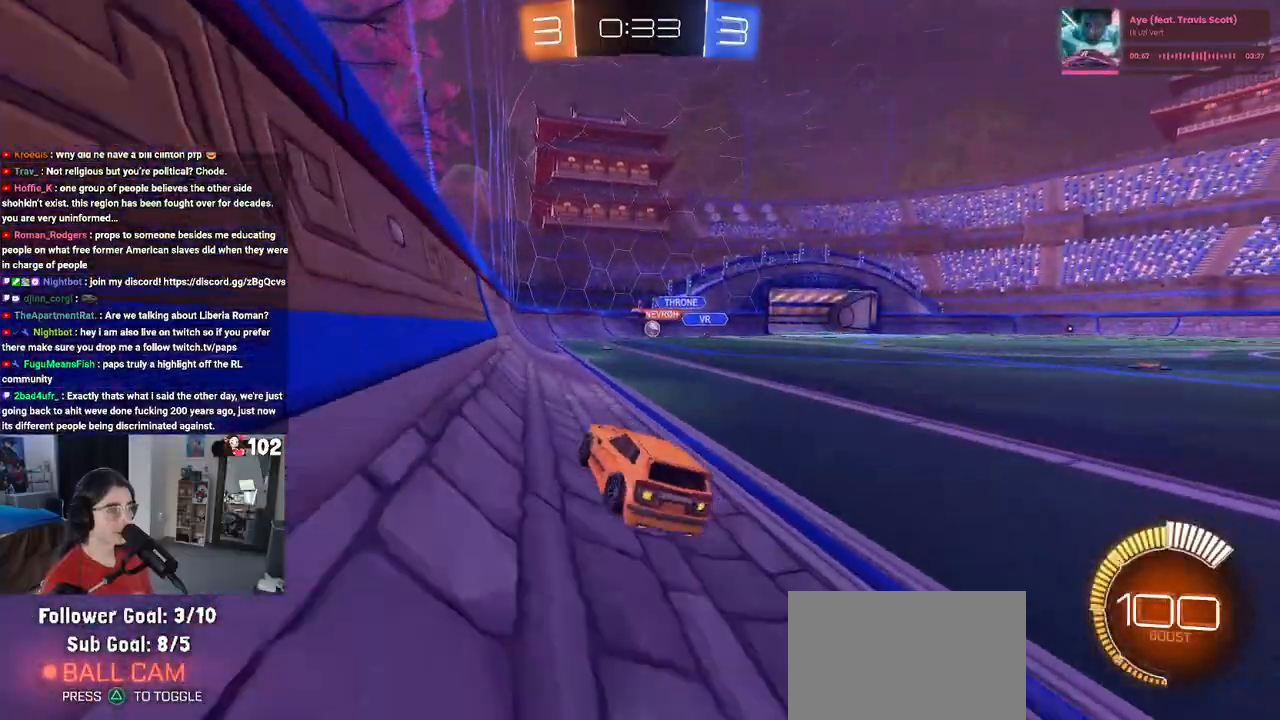
{"buttons": ["L2", "R2"], "left_stick": "left", "right_stick": "center", "events": [[67, "R1", "down"], [167, "left_stick", "center"], [333, "R1", "up"], [467, "left_stick", "left"], [500, "L2", "down"]]}
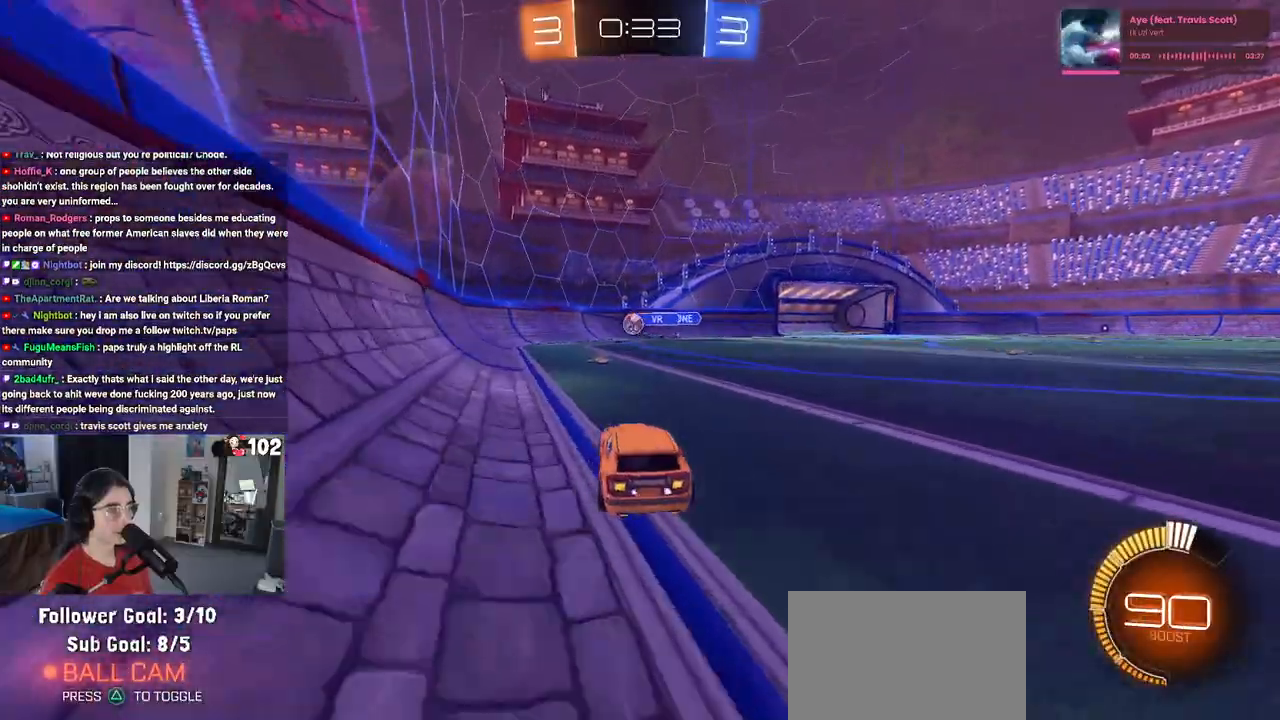
{"buttons": ["L2", "R2"], "left_stick": "right", "right_stick": "center", "events": [[133, "L2", "up"], [250, "left_stick", "center"], [367, "left_stick", "right"], [383, "R2", "up"], [400, "L2", "down"], [483, "R2", "down"]]}
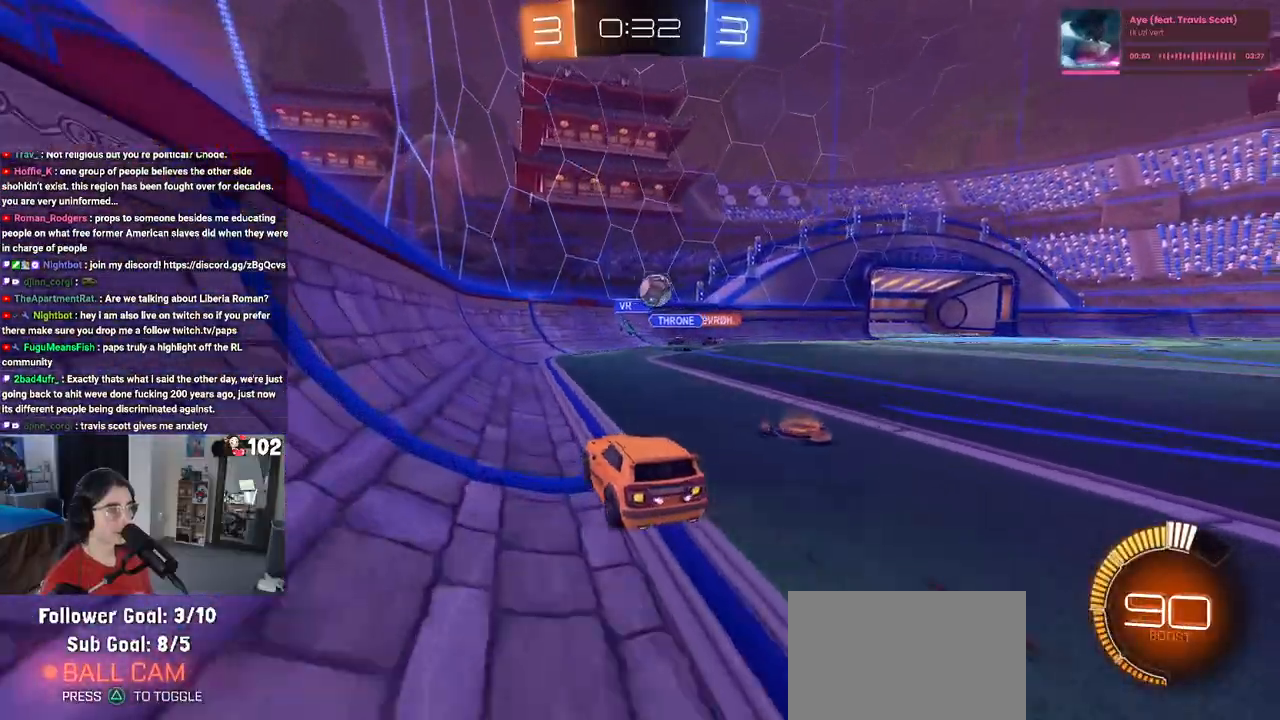
{"buttons": ["CROSS", "R2"], "left_stick": "down", "right_stick": "center", "events": [[67, "L2", "up"], [383, "CROSS", "down"], [400, "left_stick", "down"]]}
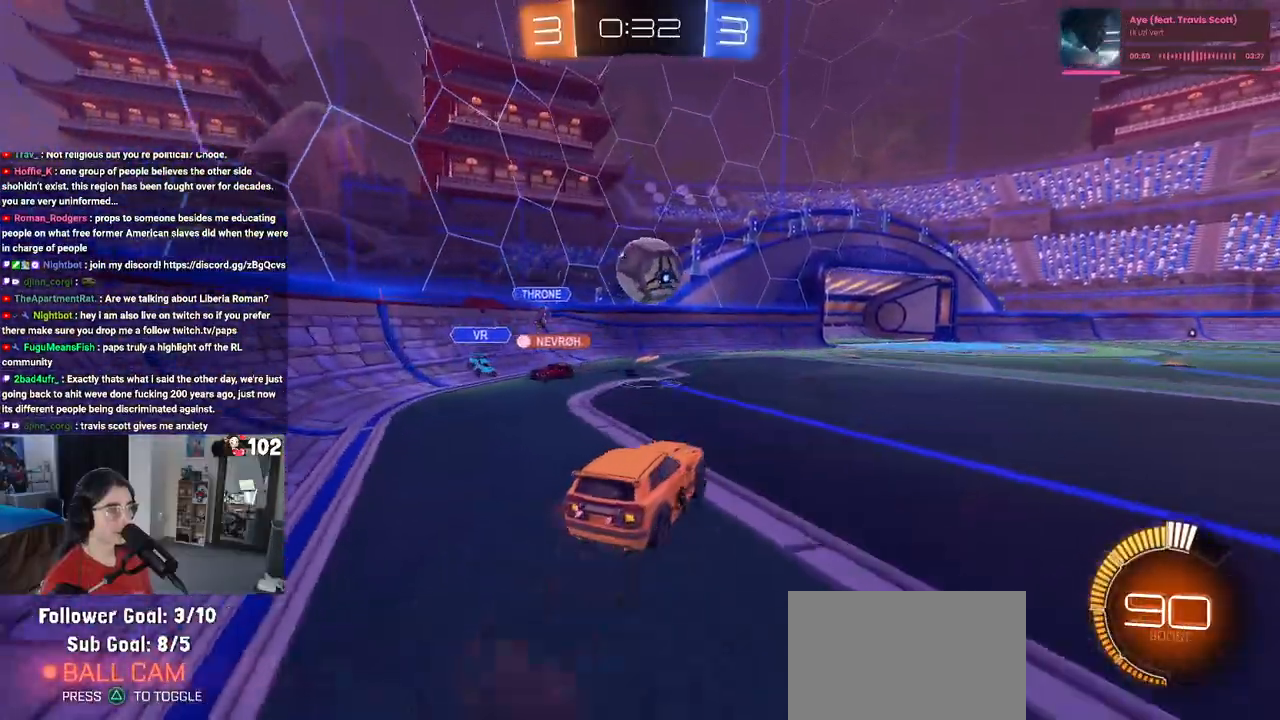
{"buttons": [], "left_stick": "up", "right_stick": "center", "events": [[50, "R2", "up"], [83, "CROSS", "up"], [100, "left_stick", "center"], [150, "R1", "down"], [167, "left_stick", "up"], [267, "R1", "up"]]}
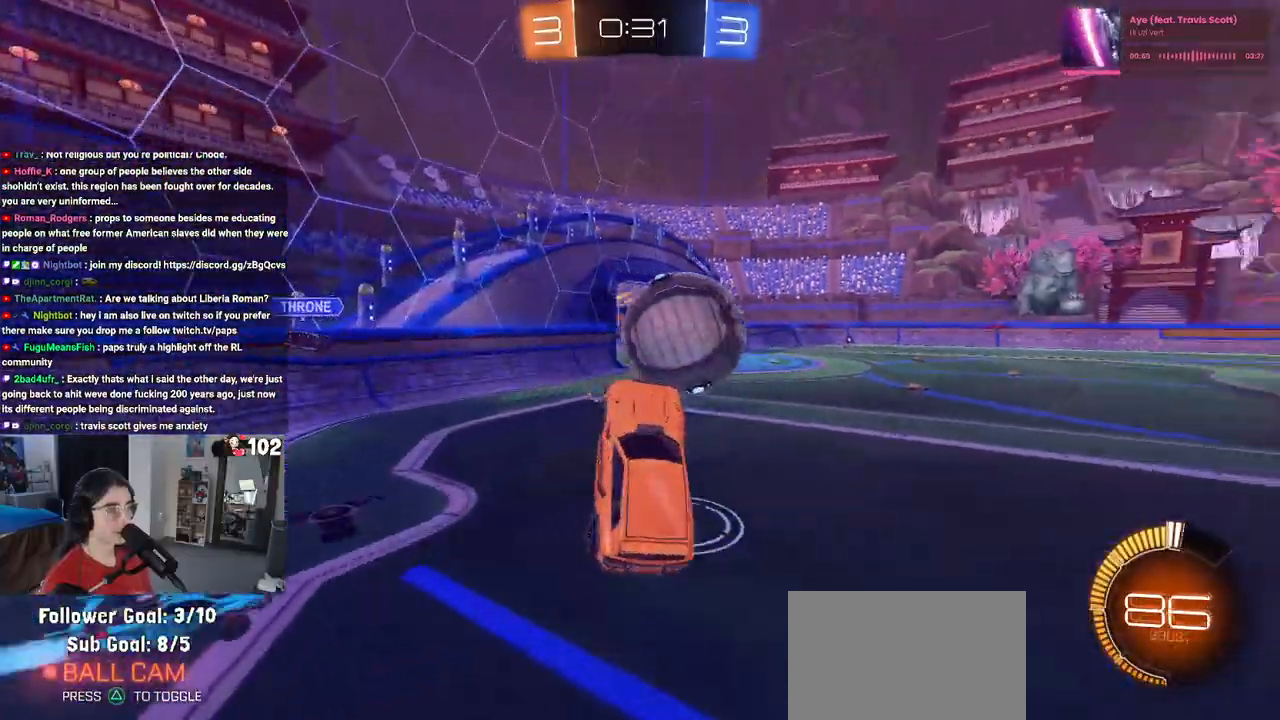
{"buttons": ["R2"], "left_stick": "up-right", "right_stick": "center", "events": [[167, "left_stick", "up-right"], [333, "R2", "down"]]}
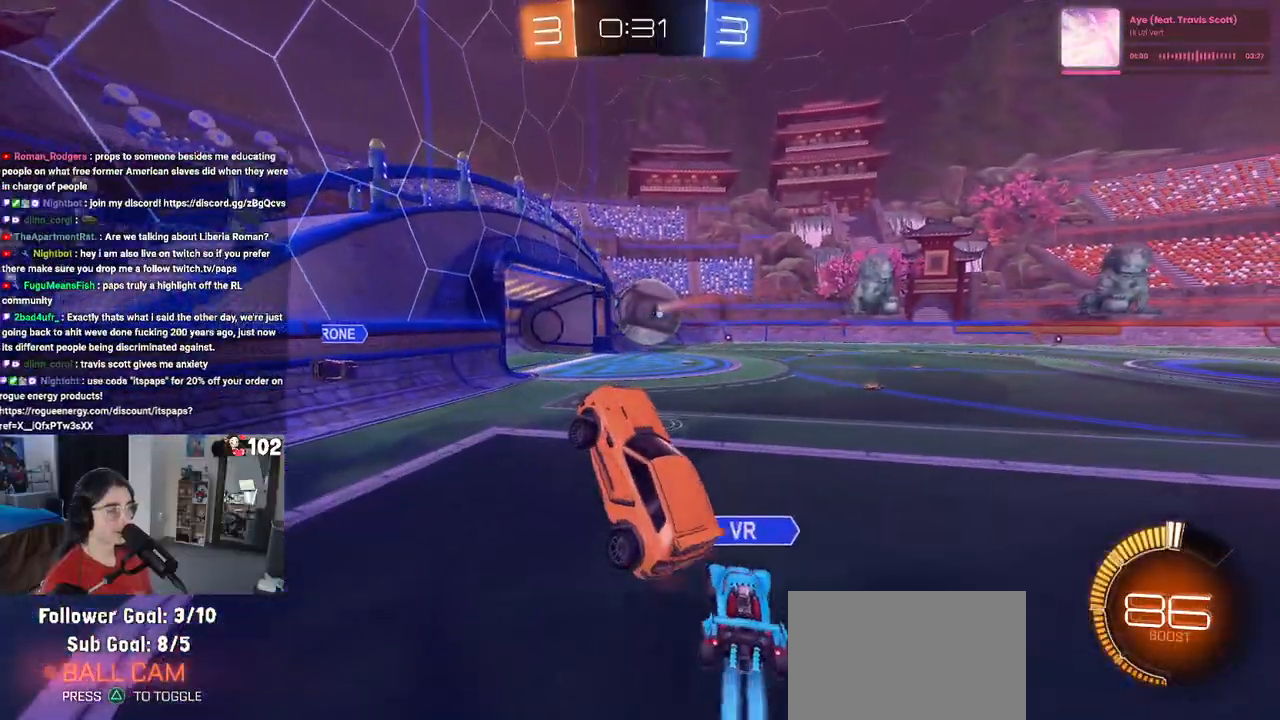
{"buttons": ["R1", "R2"], "left_stick": "up-right", "right_stick": "center", "events": [[17, "left_stick", "center"], [67, "left_stick", "left"], [83, "SQUARE", "down"], [217, "SQUARE", "up"], [233, "left_stick", "up"], [300, "left_stick", "up-right"], [383, "R1", "down"]]}
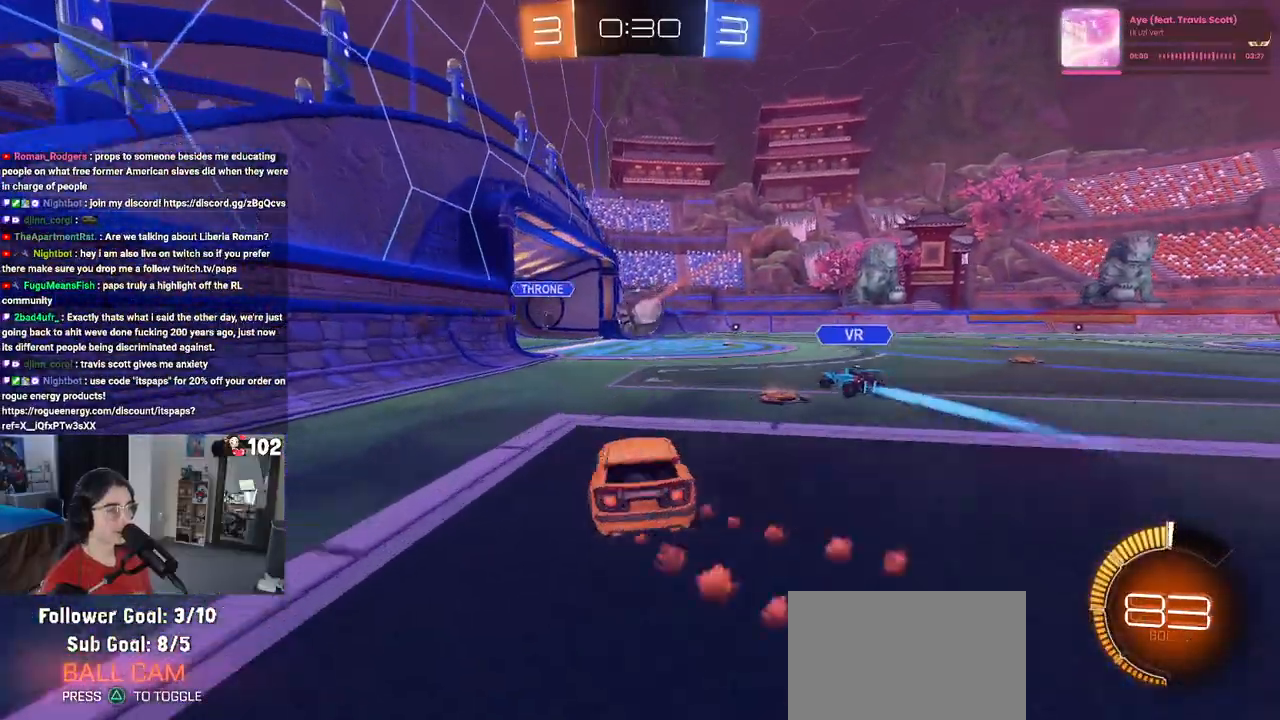
{"buttons": ["R1", "R2"], "left_stick": "center", "right_stick": "center", "events": [[300, "left_stick", "center"], [367, "left_stick", "left"], [467, "left_stick", "center"]]}
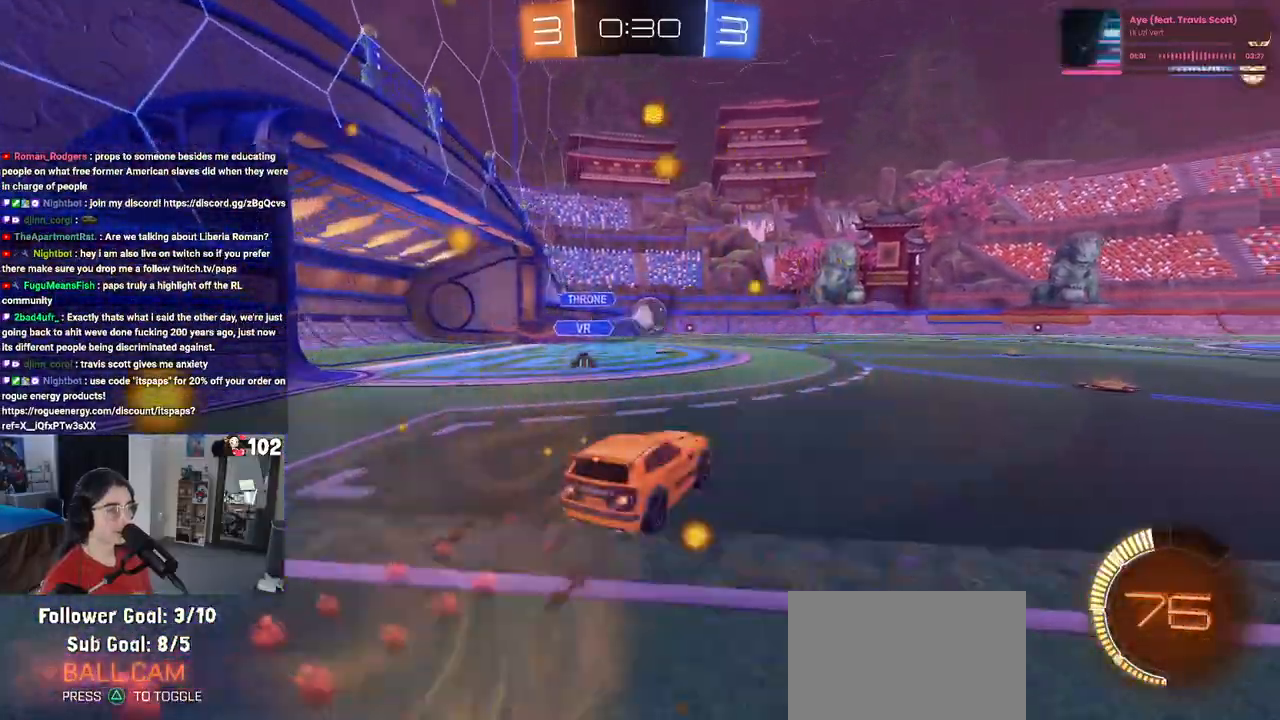
{"buttons": ["R2"], "left_stick": "up-left", "right_stick": "center", "events": [[33, "left_stick", "right"], [267, "left_stick", "up-right"], [317, "R1", "up"], [350, "CROSS", "down"], [450, "CROSS", "up"], [483, "left_stick", "up-left"]]}
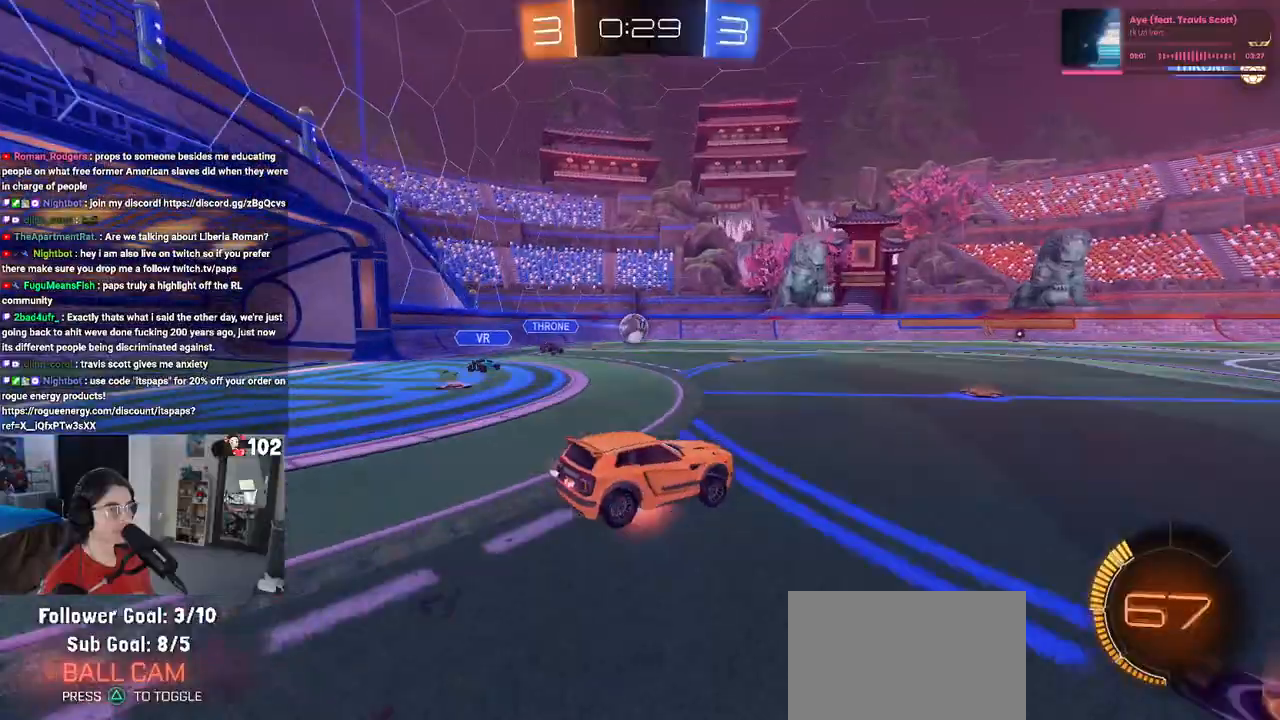
{"buttons": ["SQUARE", "R2"], "left_stick": "down-left", "right_stick": "center", "events": [[17, "CROSS", "down"], [100, "SQUARE", "down"], [117, "CROSS", "up"], [117, "left_stick", "down"], [367, "left_stick", "down-left"]]}
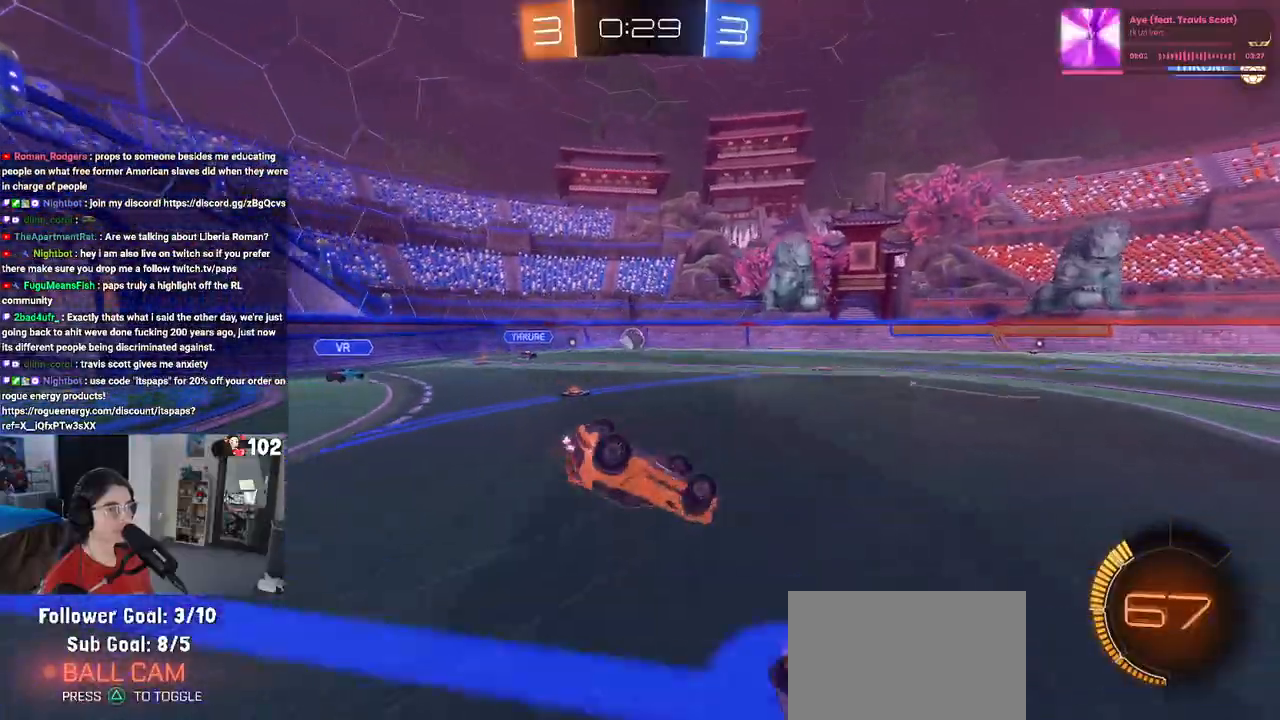
{"buttons": ["R2"], "left_stick": "center", "right_stick": "center", "events": [[400, "SQUARE", "up"], [417, "left_stick", "center"]]}
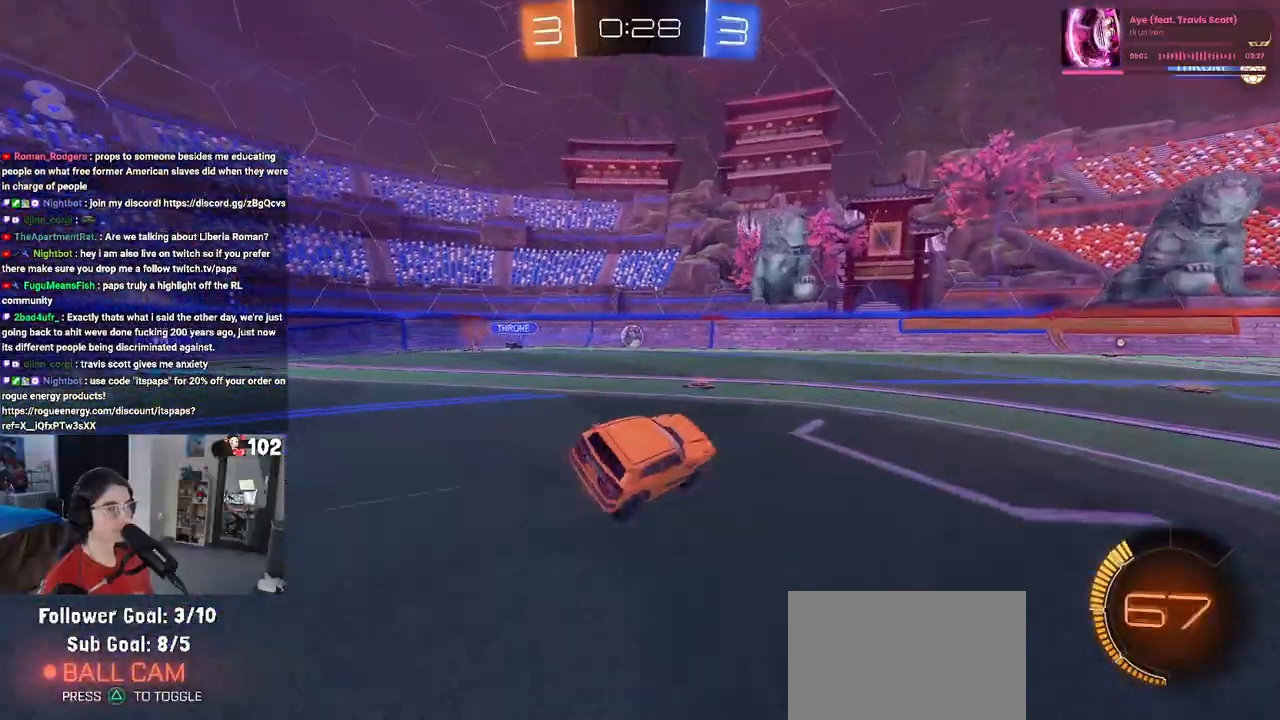
{"buttons": ["R2"], "left_stick": "center", "right_stick": "center", "events": [[33, "TRIANGLE", "down"], [50, "R1", "down"], [183, "TRIANGLE", "up"], [250, "R1", "up"], [300, "left_stick", "right"], [467, "left_stick", "center"]]}